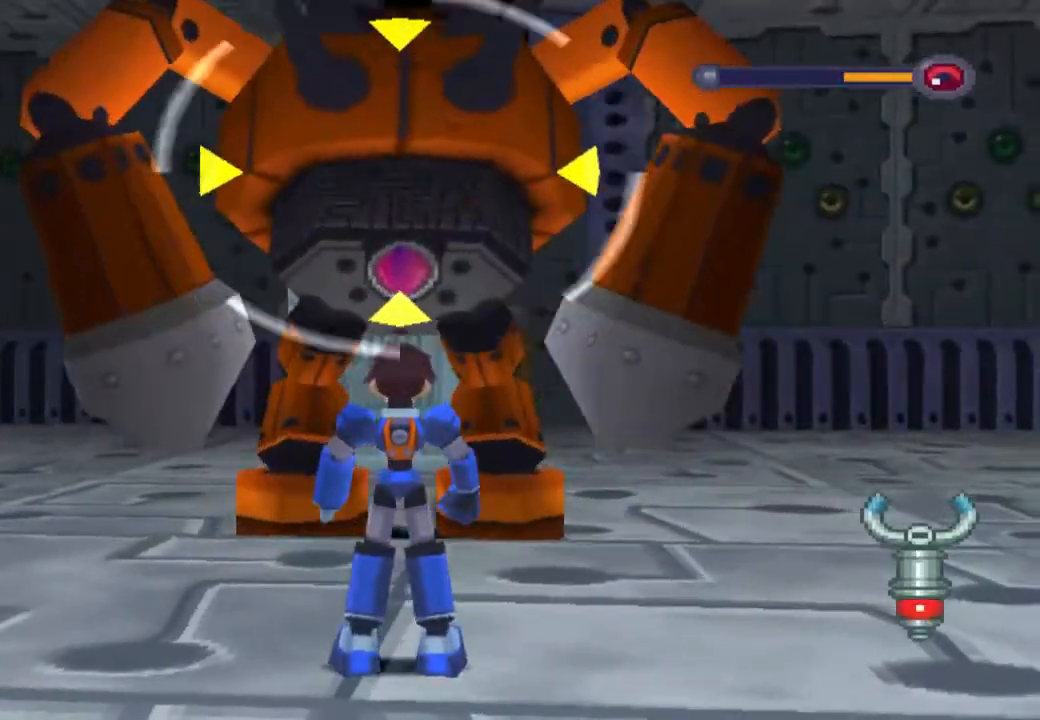
Gameplay with a controller (PlayStation layout); each line is a JSON object with the inputs held at the frame after it (dt_ms = milliseconds from this image to that frame). "events" lists button and stick changes between this image and that frame as [ms after this image, input, new state], when the widget could be followed in between. Not read: L3 R3.
{"dt_ms": 500, "buttons": ["SQUARE", "L1", "R1"], "left_stick": "center", "right_stick": "center", "events": [[67, "SQUARE", "down"], [100, "DPAD_UP", "up"], [167, "DPAD_UP", "down"], [283, "DPAD_UP", "up"], [367, "DPAD_UP", "down"], [433, "DPAD_UP", "up"]]}
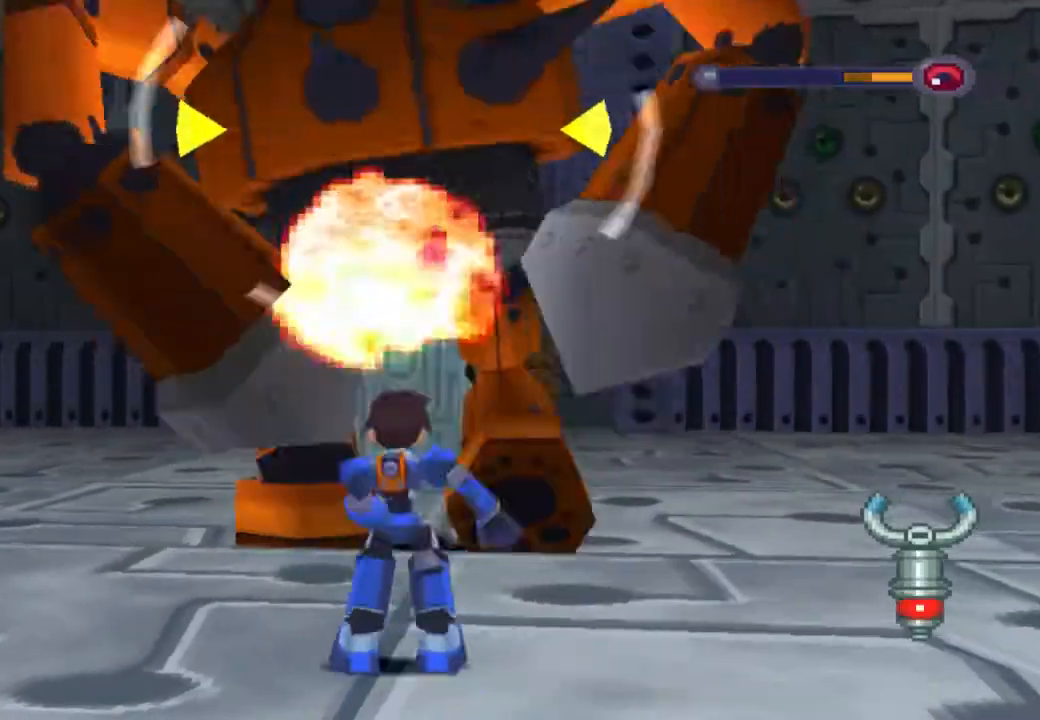
{"dt_ms": 500, "buttons": ["L1", "R1", "DPAD_UP"], "left_stick": "center", "right_stick": "center", "events": [[33, "DPAD_UP", "down"], [133, "DPAD_UP", "up"], [233, "SQUARE", "up"], [300, "DPAD_RIGHT", "down"], [400, "DPAD_UP", "down"], [433, "DPAD_RIGHT", "up"]]}
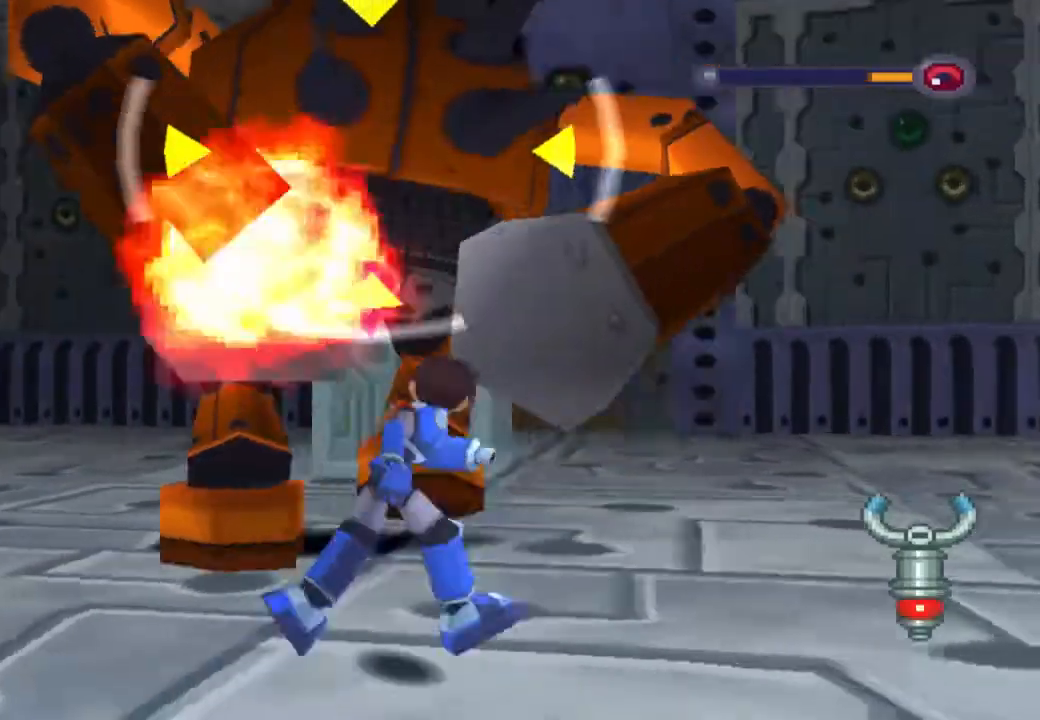
{"dt_ms": 500, "buttons": ["L1", "R1"], "left_stick": "center", "right_stick": "center", "events": [[33, "DPAD_UP", "up"]]}
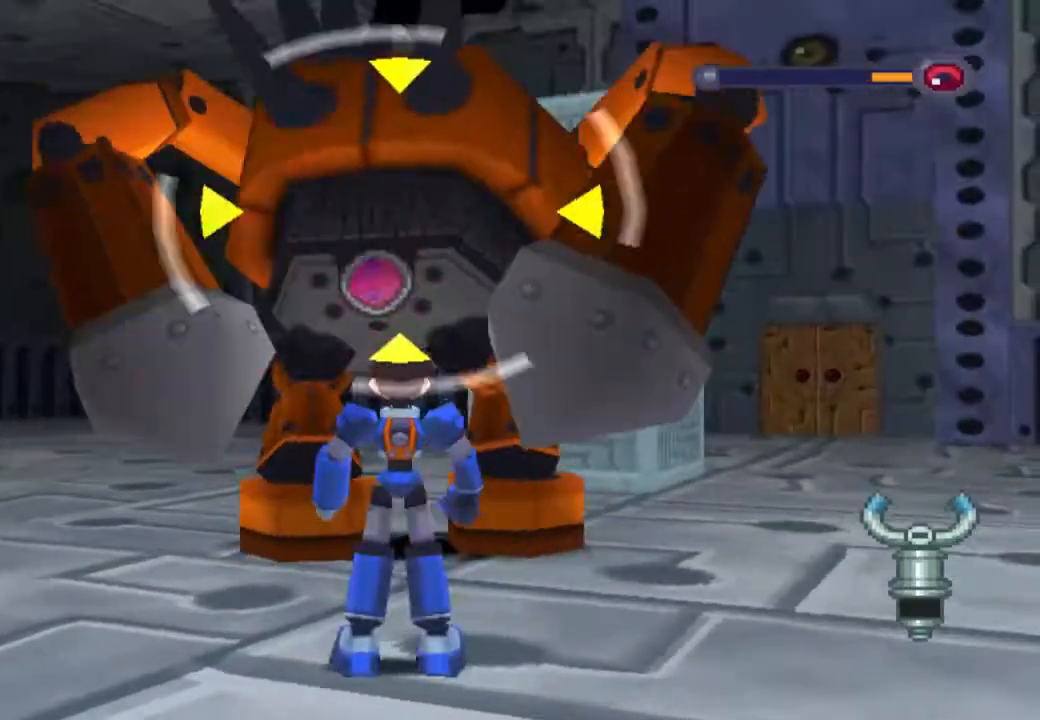
{"dt_ms": 500, "buttons": ["SQUARE", "L1", "R1"], "left_stick": "center", "right_stick": "center", "events": [[67, "DPAD_UP", "down"], [67, "SQUARE", "down"], [133, "DPAD_UP", "up"], [233, "DPAD_UP", "down"], [300, "DPAD_UP", "up"], [433, "DPAD_UP", "down"], [500, "DPAD_UP", "up"]]}
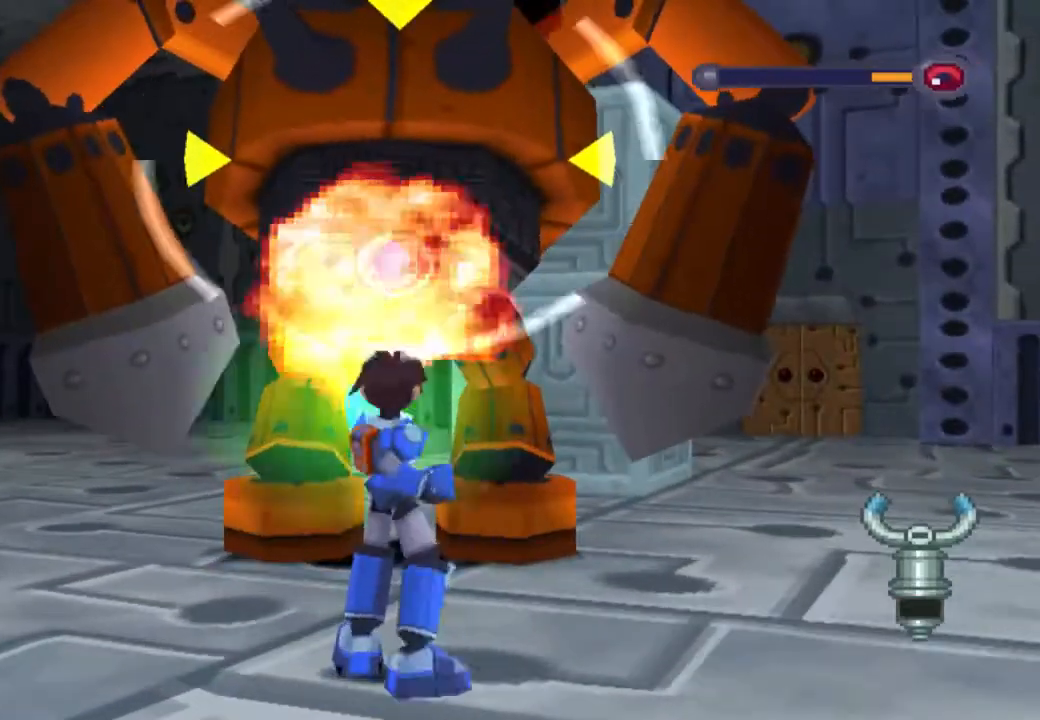
{"dt_ms": 500, "buttons": ["L1", "R1"], "left_stick": "center", "right_stick": "center", "events": [[100, "DPAD_UP", "down"], [167, "DPAD_UP", "up"], [233, "DPAD_UP", "down"], [367, "DPAD_UP", "up"], [433, "SQUARE", "up"]]}
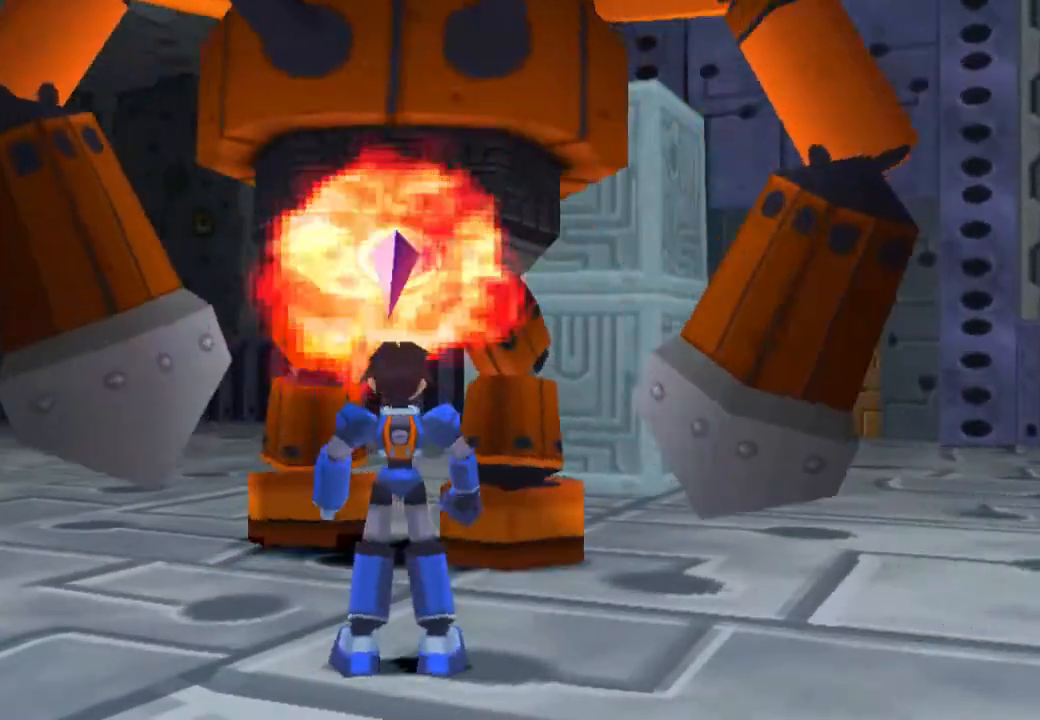
{"dt_ms": 500, "buttons": [], "left_stick": "center", "right_stick": "center", "events": [[333, "L1", "up"], [333, "R1", "up"]]}
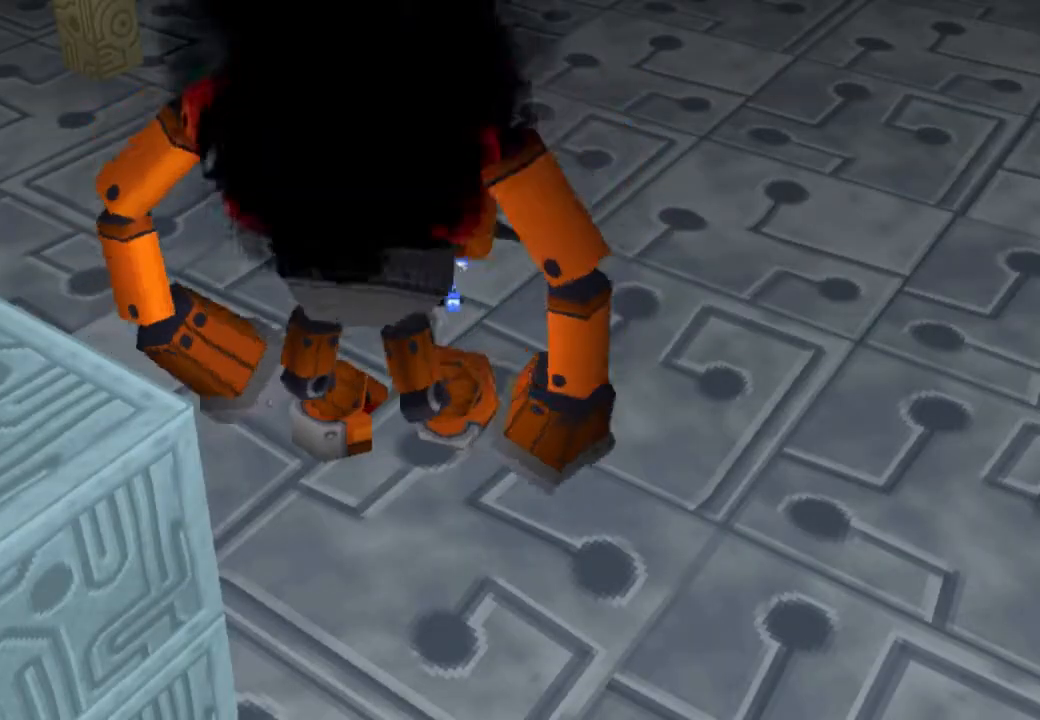
{"dt_ms": 500, "buttons": [], "left_stick": "center", "right_stick": "center", "events": [[367, "START", "down"], [450, "START", "up"]]}
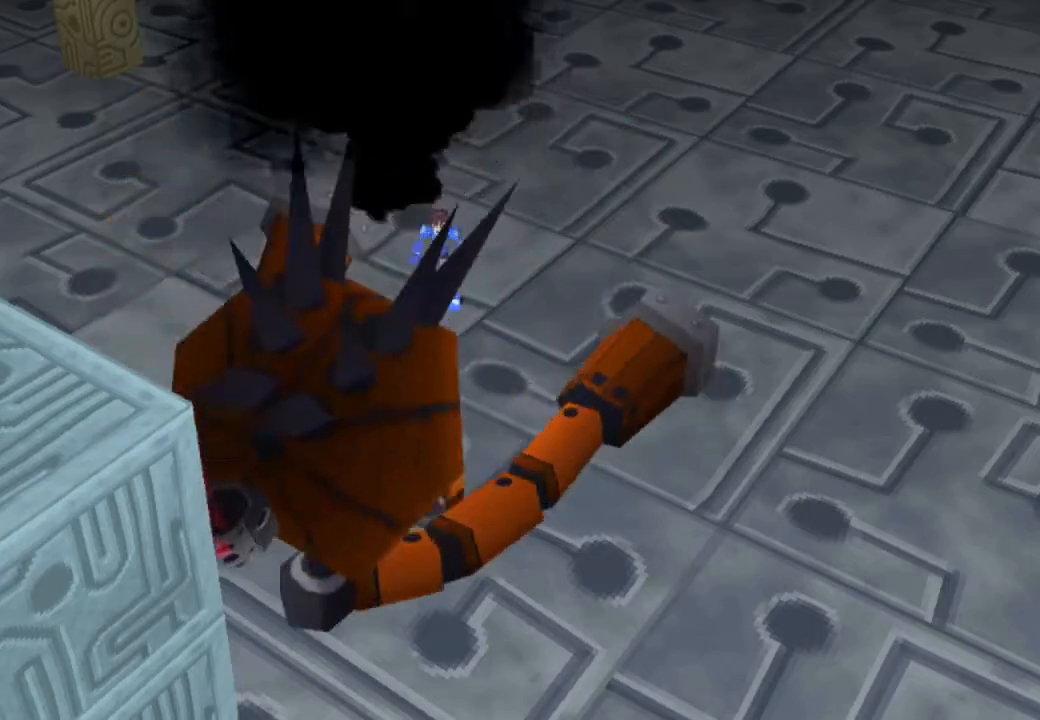
{"dt_ms": 500, "buttons": [], "left_stick": "center", "right_stick": "center", "events": [[117, "START", "down"], [200, "START", "up"], [350, "START", "down"], [433, "START", "up"]]}
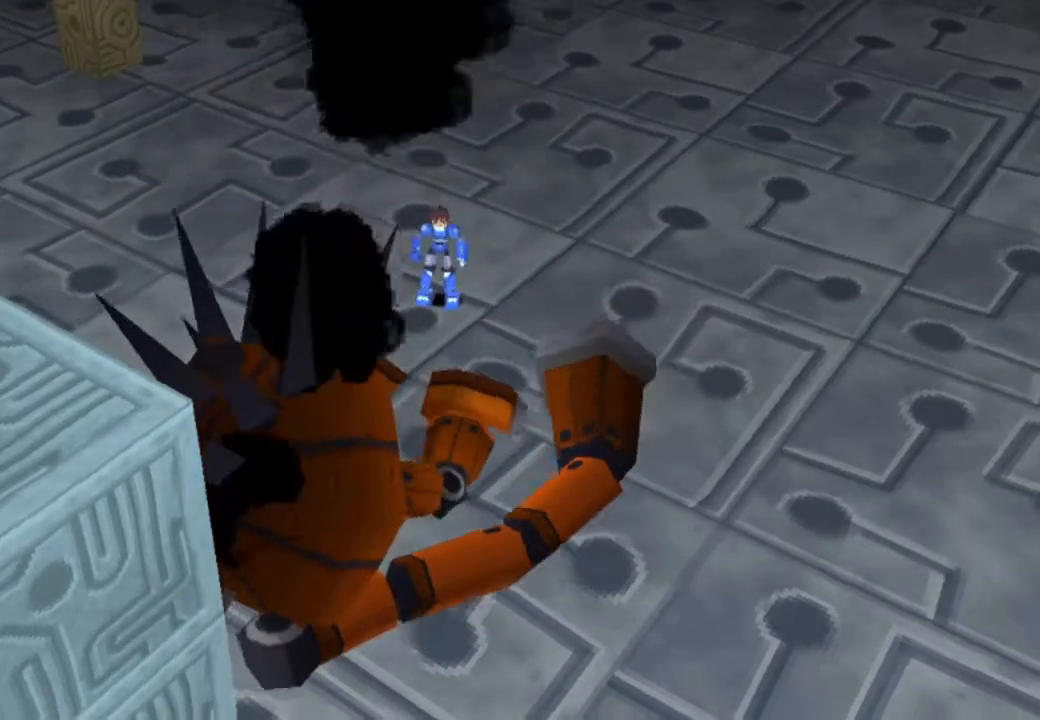
{"dt_ms": 500, "buttons": [], "left_stick": "center", "right_stick": "center", "events": []}
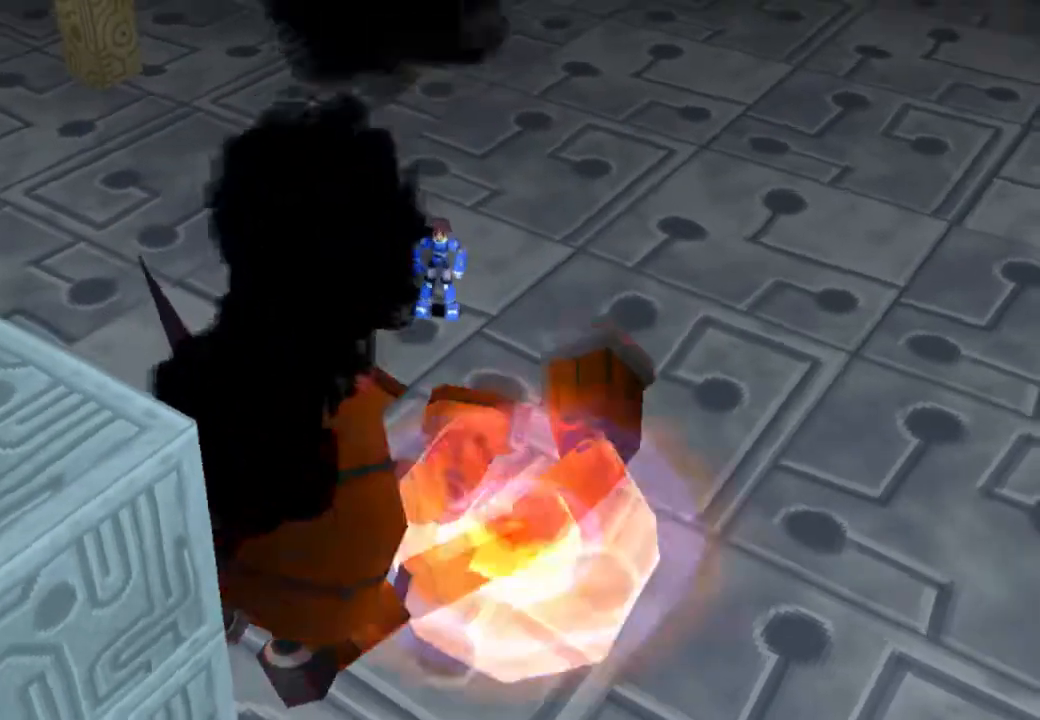
{"dt_ms": 500, "buttons": [], "left_stick": "center", "right_stick": "center", "events": []}
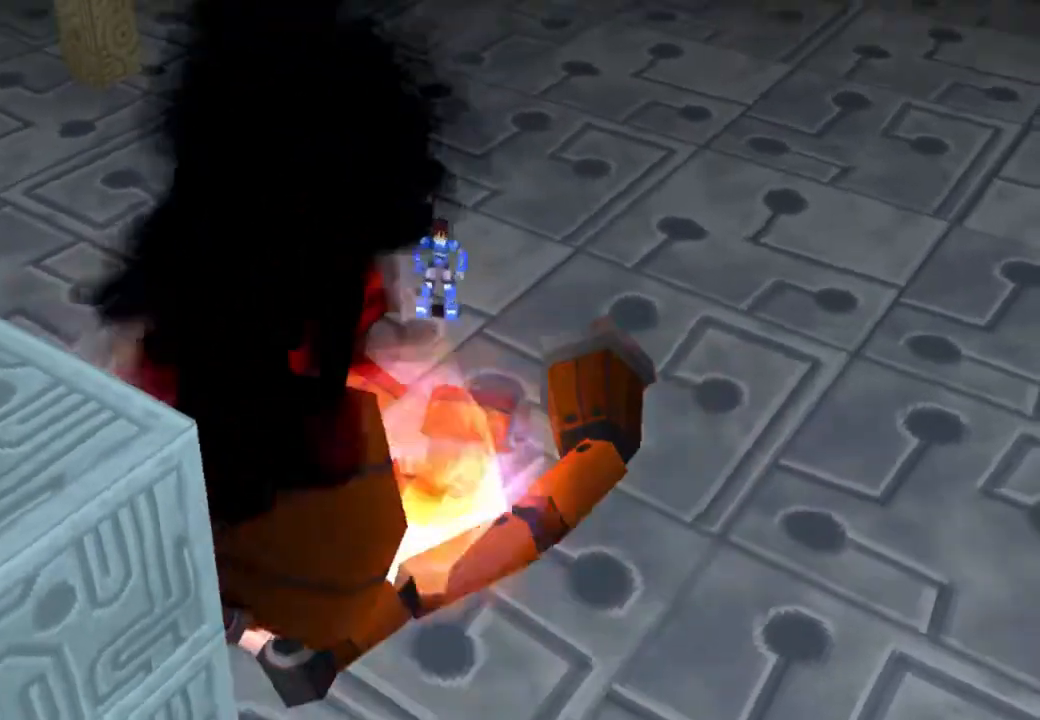
{"dt_ms": 500, "buttons": [], "left_stick": "center", "right_stick": "center", "events": []}
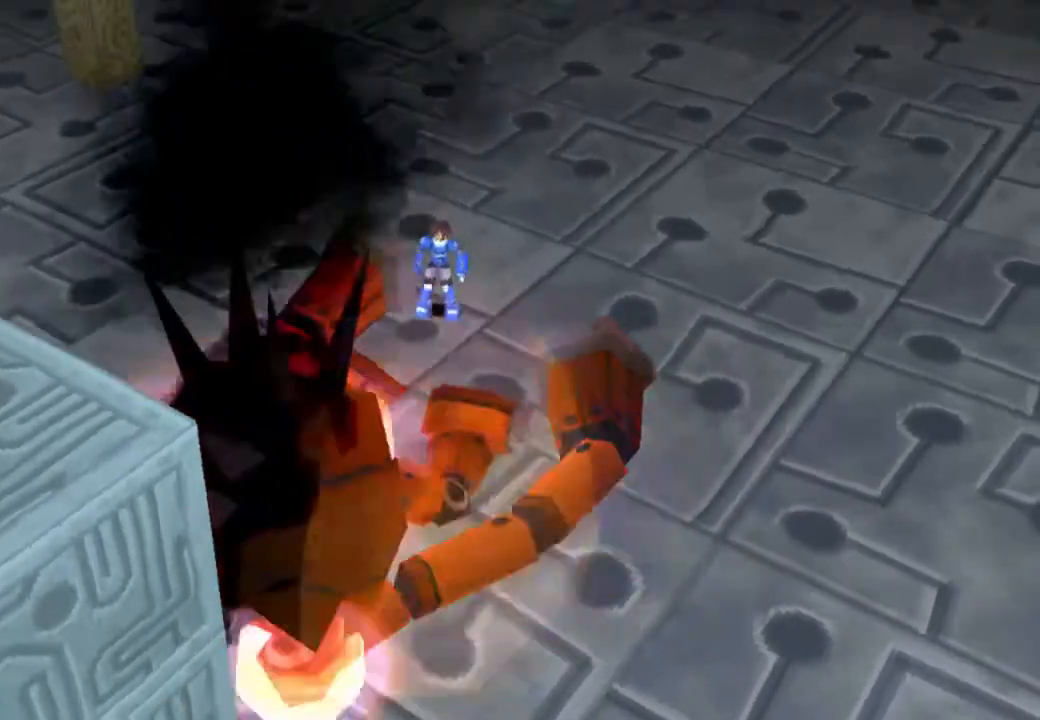
{"dt_ms": 500, "buttons": [], "left_stick": "center", "right_stick": "center", "events": []}
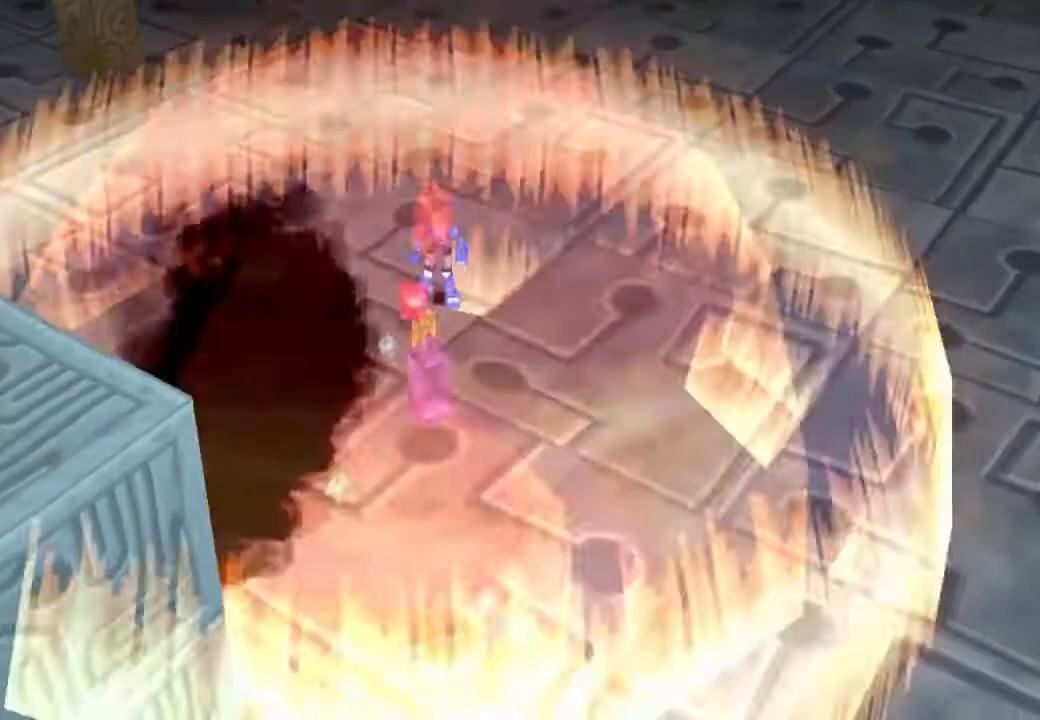
{"dt_ms": 500, "buttons": [], "left_stick": "center", "right_stick": "center", "events": []}
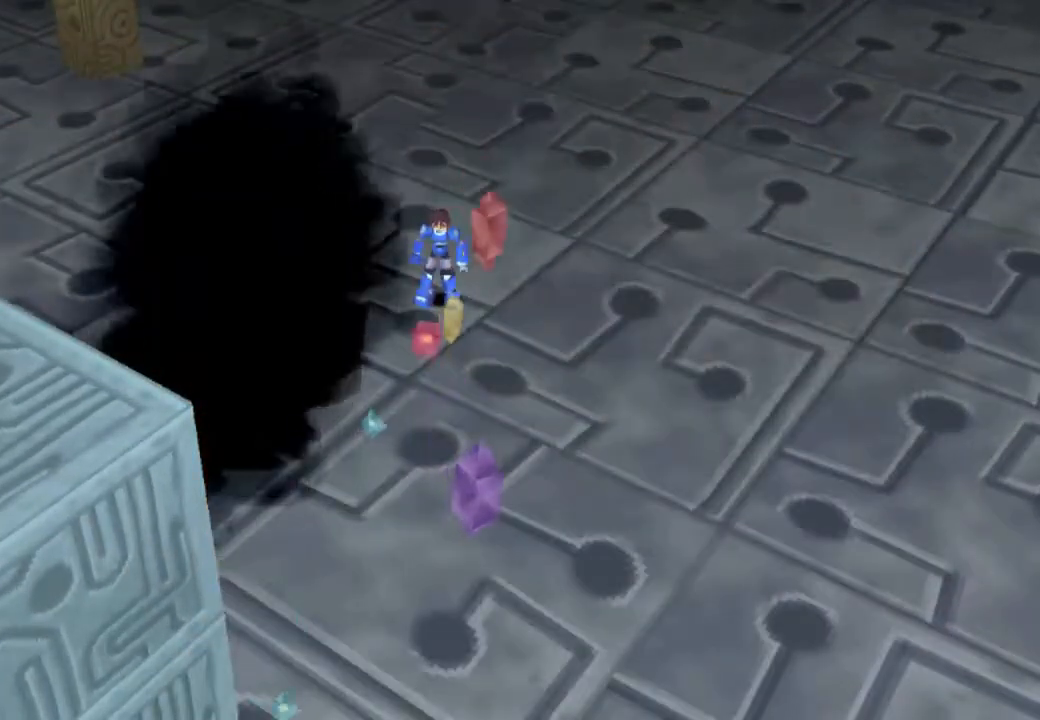
{"dt_ms": 500, "buttons": [], "left_stick": "center", "right_stick": "center", "events": []}
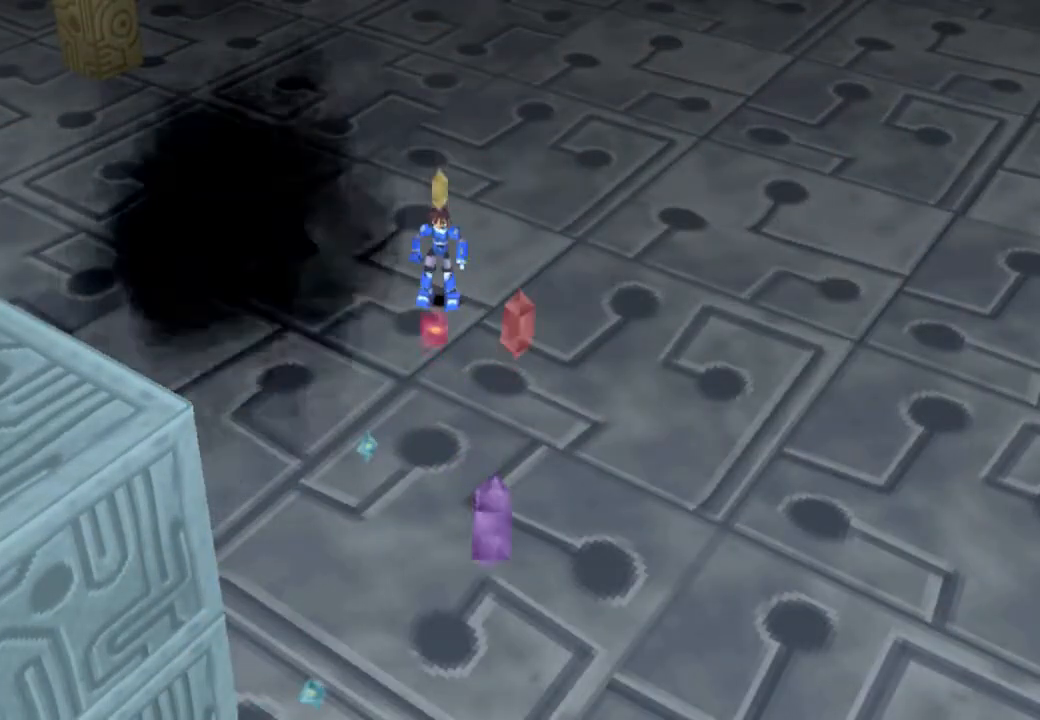
{"dt_ms": 500, "buttons": [], "left_stick": "center", "right_stick": "center", "events": []}
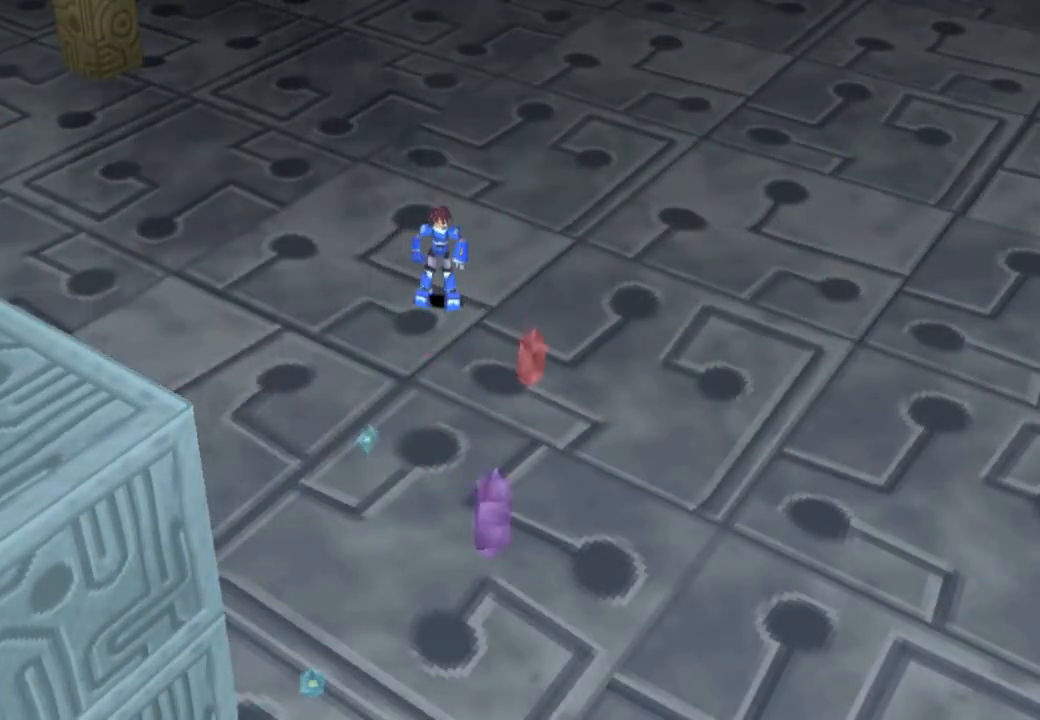
{"dt_ms": 500, "buttons": ["DPAD_UP", "DPAD_LEFT"], "left_stick": "center", "right_stick": "center", "events": [[233, "DPAD_UP", "down"], [283, "DPAD_LEFT", "down"]]}
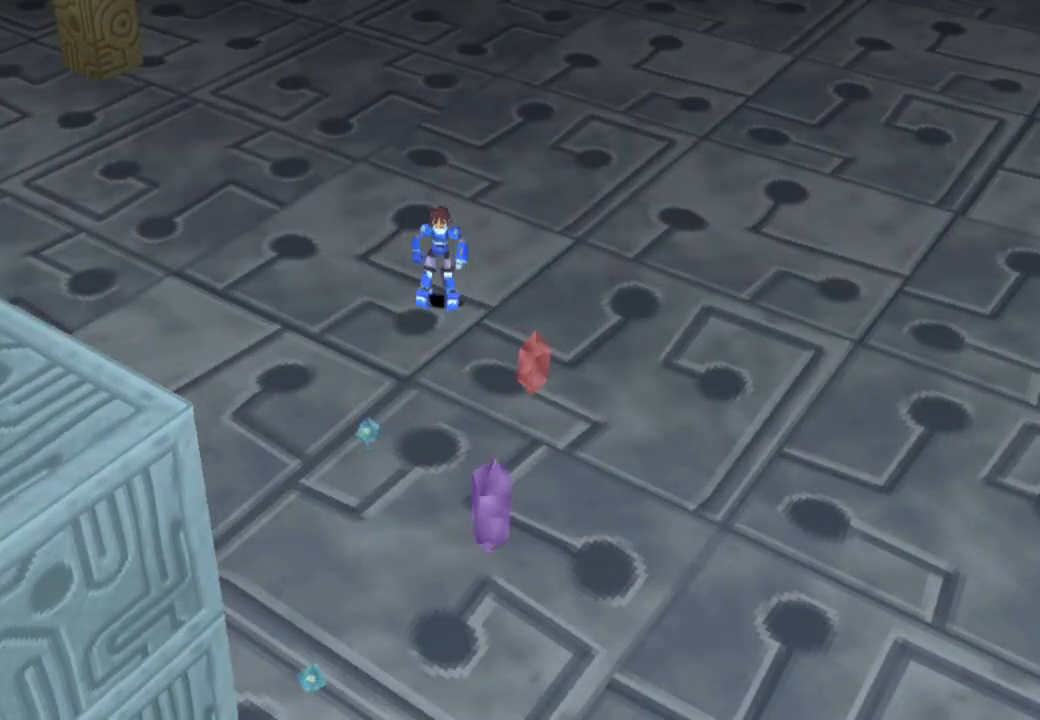
{"dt_ms": 500, "buttons": ["DPAD_UP", "DPAD_LEFT"], "left_stick": "center", "right_stick": "center", "events": []}
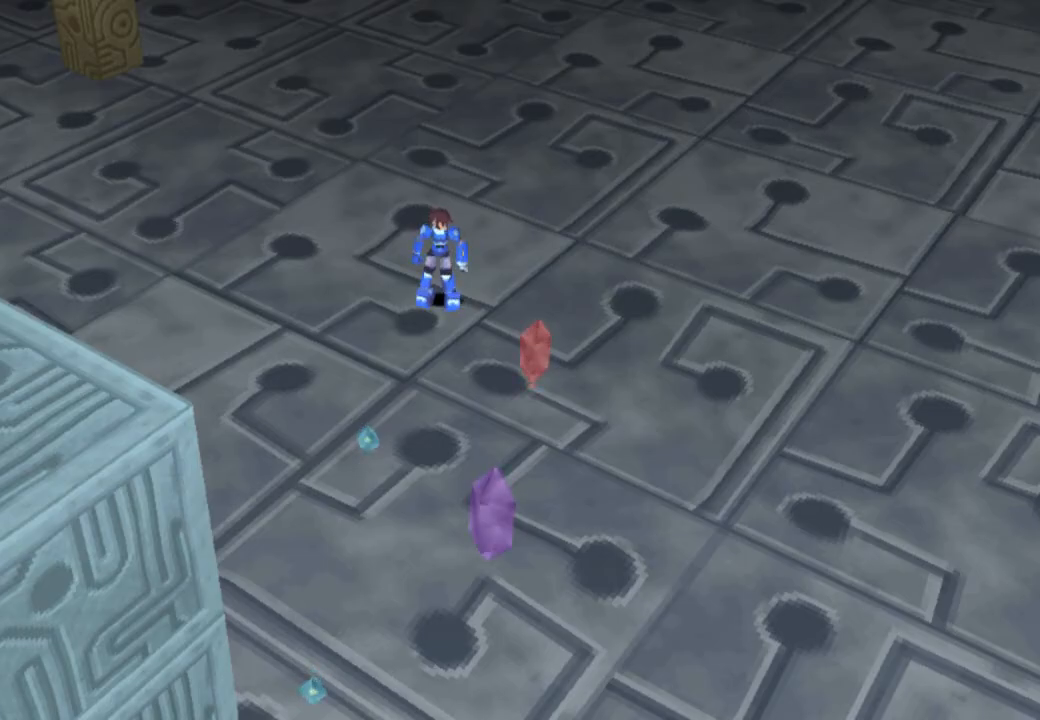
{"dt_ms": 500, "buttons": ["R1", "DPAD_UP"], "left_stick": "center", "right_stick": "center", "events": [[367, "DPAD_LEFT", "up"], [433, "R1", "down"]]}
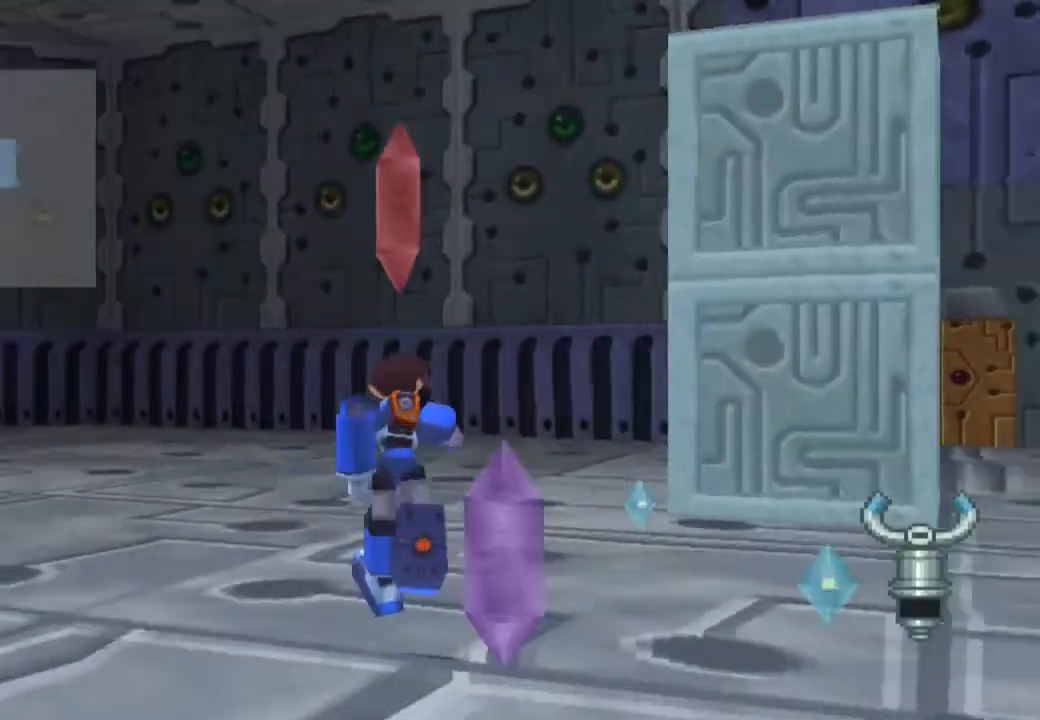
{"dt_ms": 500, "buttons": ["CROSS", "DPAD_UP"], "left_stick": "center", "right_stick": "center", "events": [[183, "R1", "up"], [333, "CROSS", "down"]]}
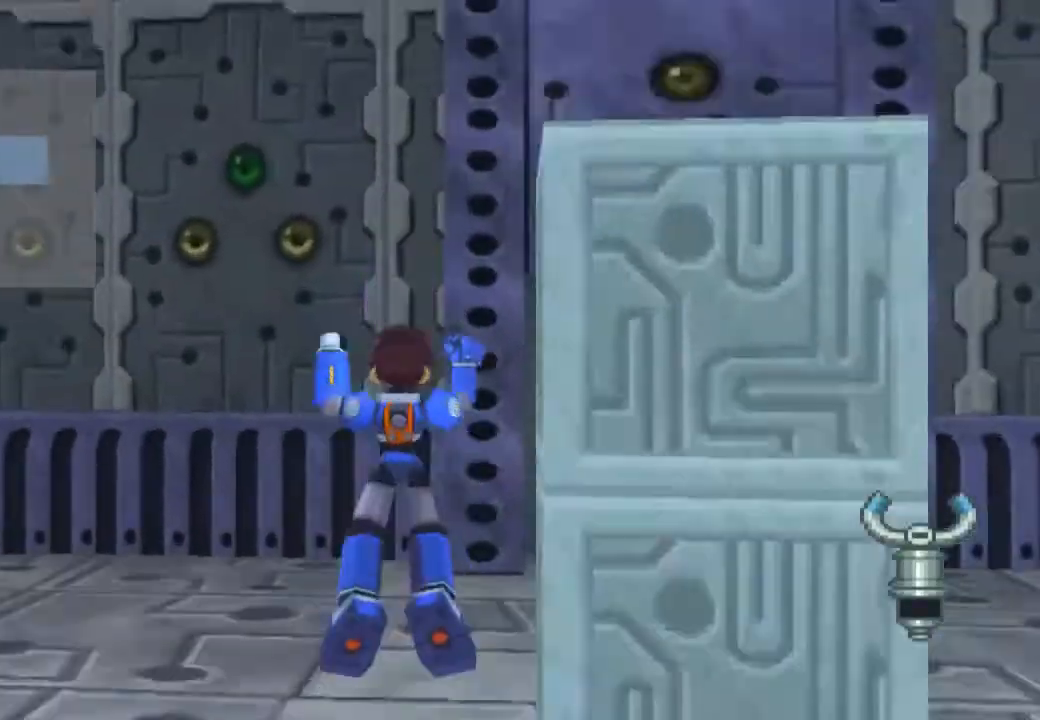
{"dt_ms": 500, "buttons": ["DPAD_UP"], "left_stick": "center", "right_stick": "center", "events": [[83, "R1", "down"], [417, "R1", "up"], [483, "CROSS", "up"]]}
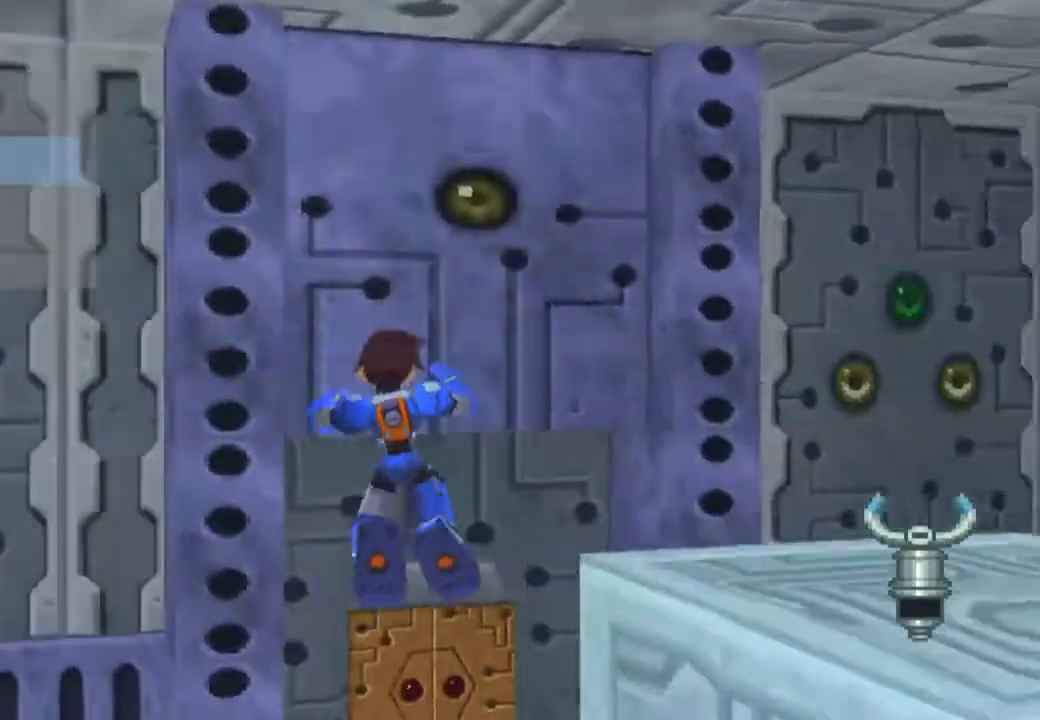
{"dt_ms": 1000, "buttons": ["CIRCLE"], "left_stick": "center", "right_stick": "center"}
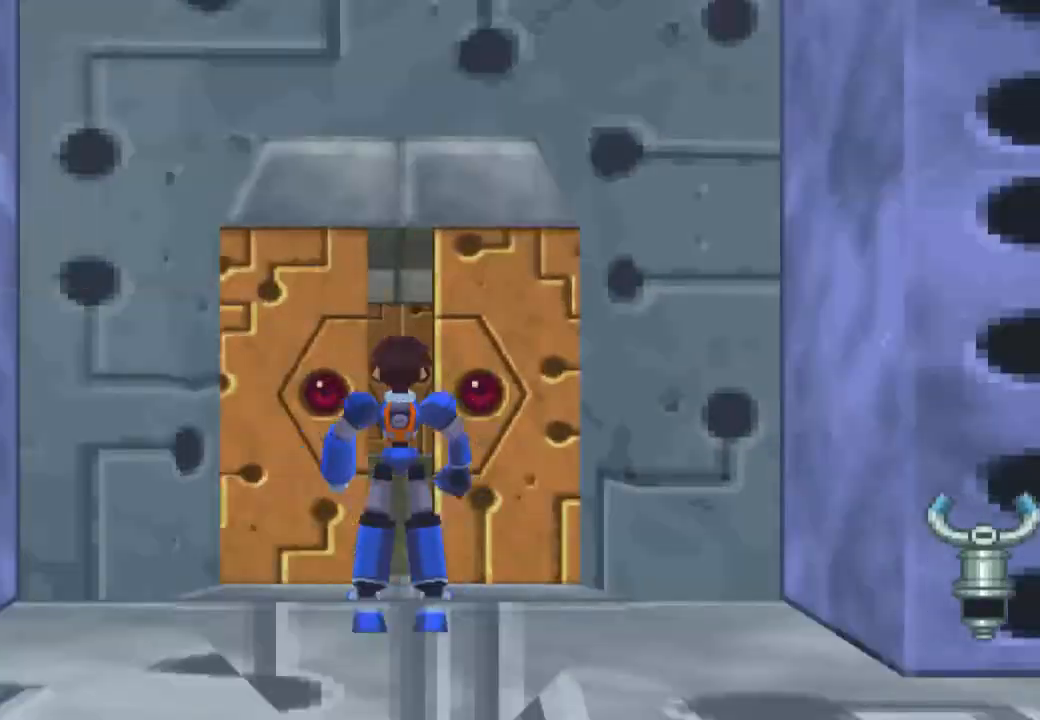
{"dt_ms": 500, "buttons": [], "left_stick": "center", "right_stick": "center", "events": [[100, "CIRCLE", "up"]]}
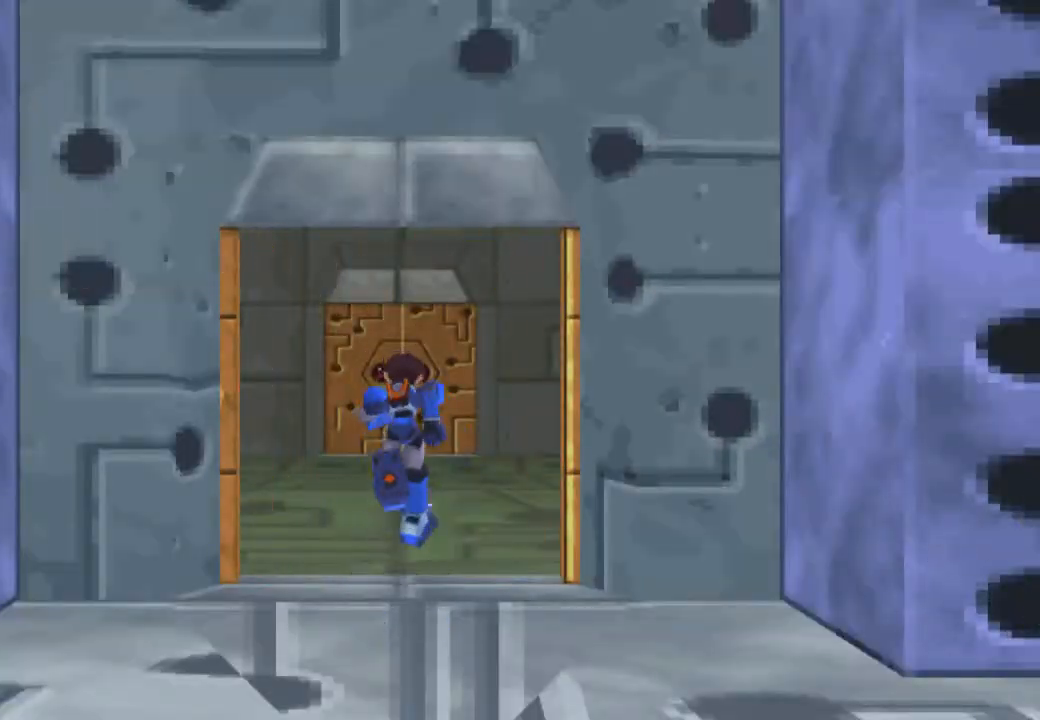
{"dt_ms": 500, "buttons": [], "left_stick": "center", "right_stick": "center", "events": [[200, "START", "down"], [283, "START", "up"], [400, "START", "down"], [467, "START", "up"]]}
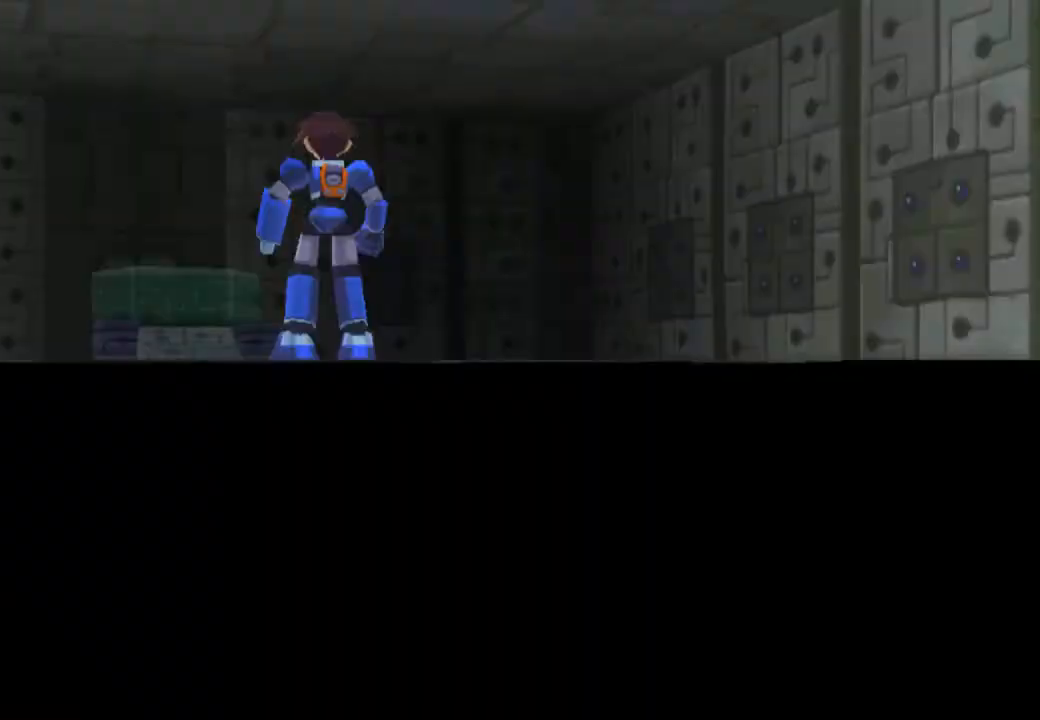
{"dt_ms": 500, "buttons": [], "left_stick": "center", "right_stick": "center", "events": [[50, "START", "down"], [133, "START", "up"], [183, "START", "down"], [283, "START", "up"], [350, "START", "down"], [483, "START", "up"]]}
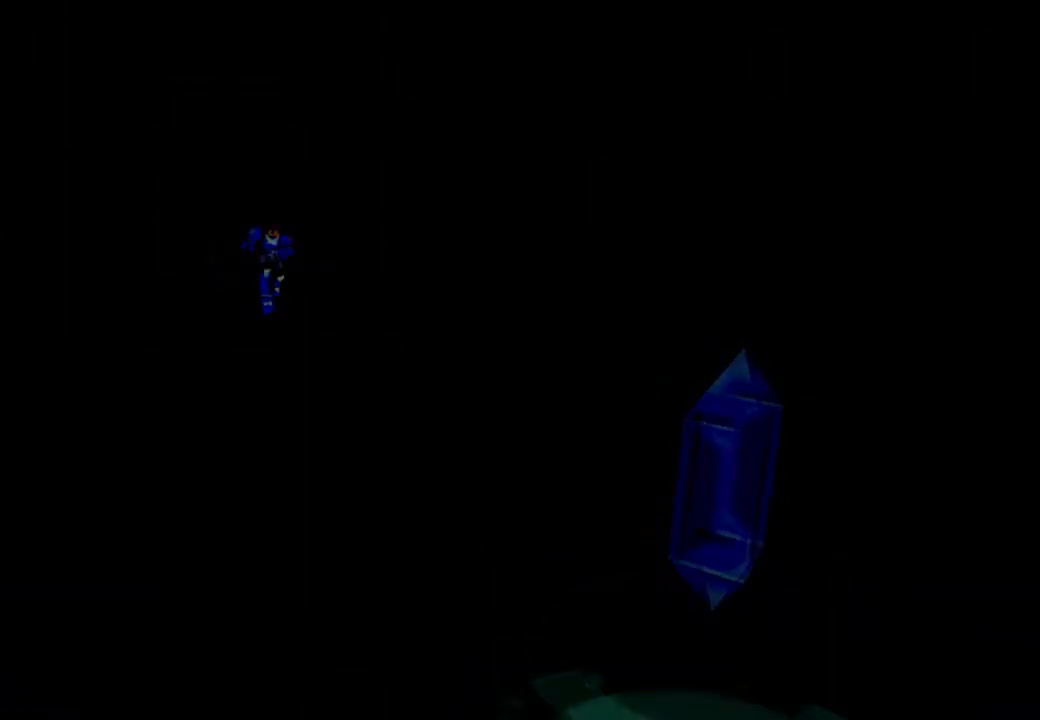
{"dt_ms": 500, "buttons": ["DPAD_DOWN"], "left_stick": "center", "right_stick": "center", "events": [[50, "DPAD_DOWN", "down"]]}
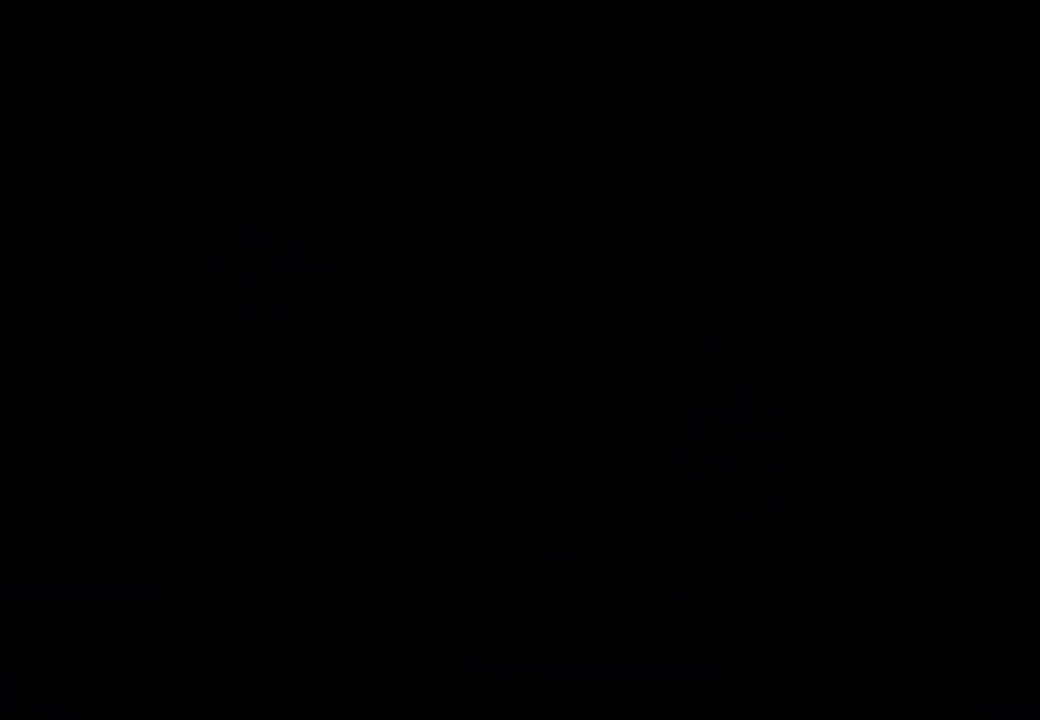
{"dt_ms": 500, "buttons": ["DPAD_DOWN"], "left_stick": "center", "right_stick": "center", "events": []}
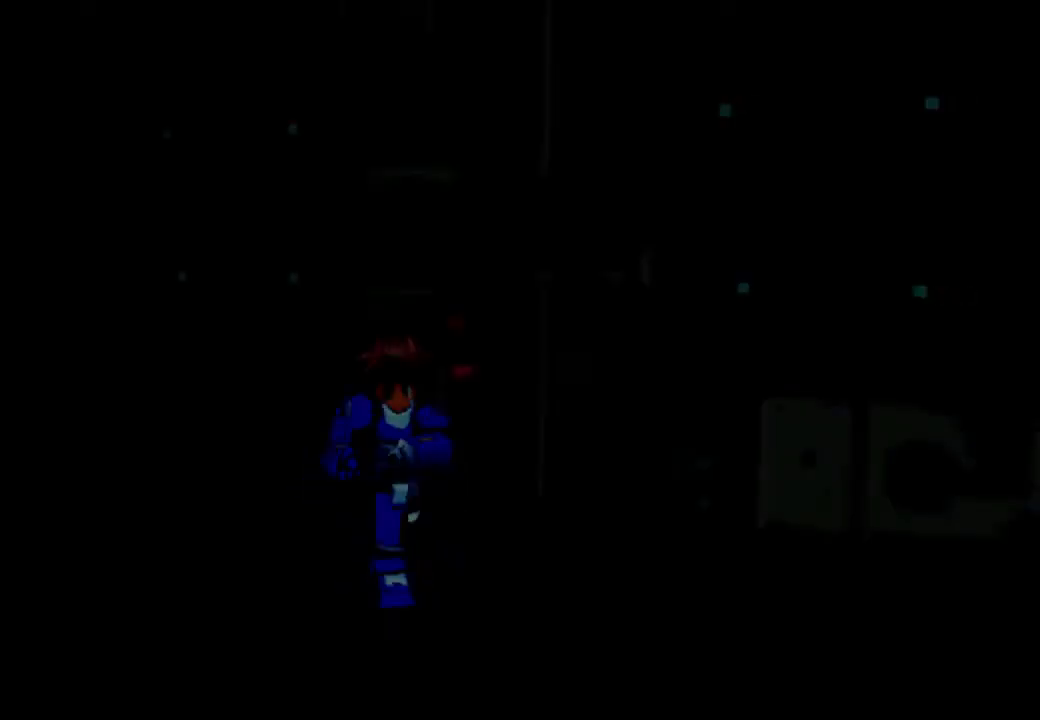
{"dt_ms": 500, "buttons": ["DPAD_DOWN"], "left_stick": "center", "right_stick": "center", "events": []}
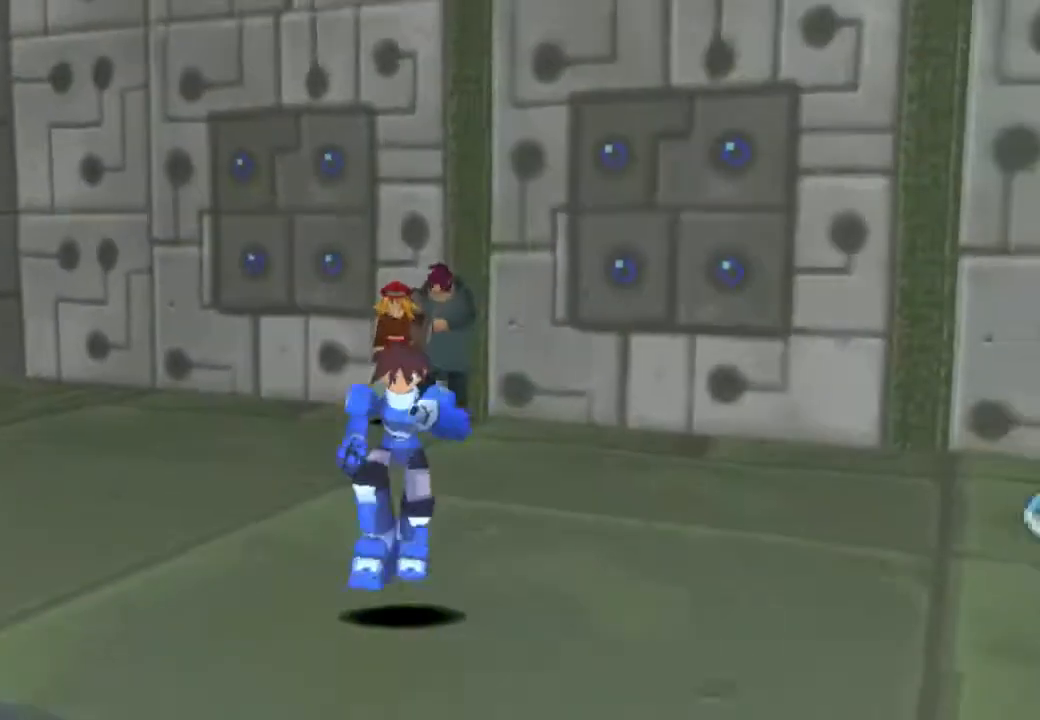
{"dt_ms": 500, "buttons": ["CIRCLE"], "left_stick": "center", "right_stick": "center", "events": [[217, "CIRCLE", "down"], [283, "DPAD_DOWN", "up"], [317, "CIRCLE", "up"], [417, "CIRCLE", "down"]]}